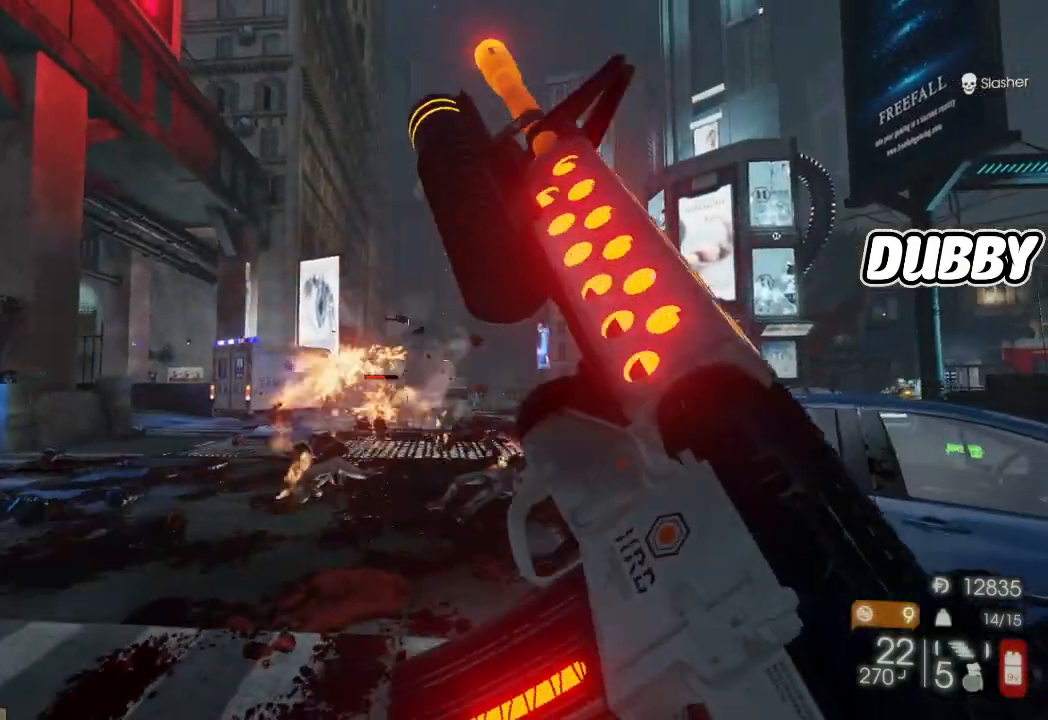
Gameplay with a controller (Xbox layout); each line is a JSON object with the inputs held at the frame after it. "events" lists button and stick changes between this image and that frame as [ms after this image, input, new state], when the widget could be followed in between. Not read: L2 R2.
{"buttons": [], "left_stick": "up-left", "right_stick": "center"}
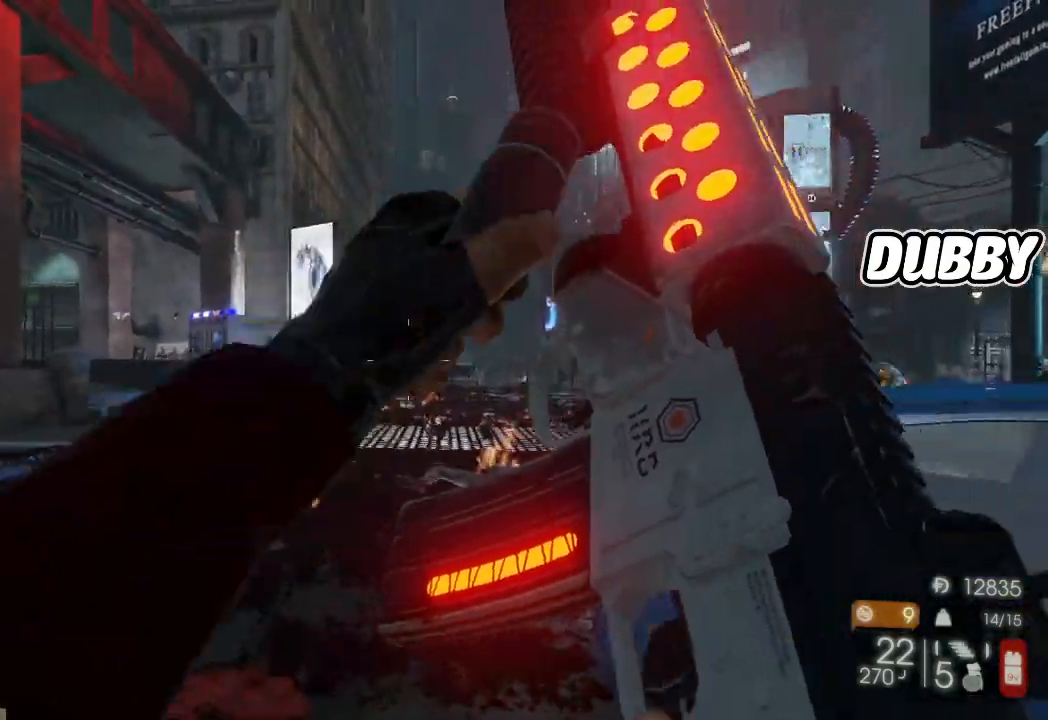
{"buttons": [], "left_stick": "down-left", "right_stick": "center"}
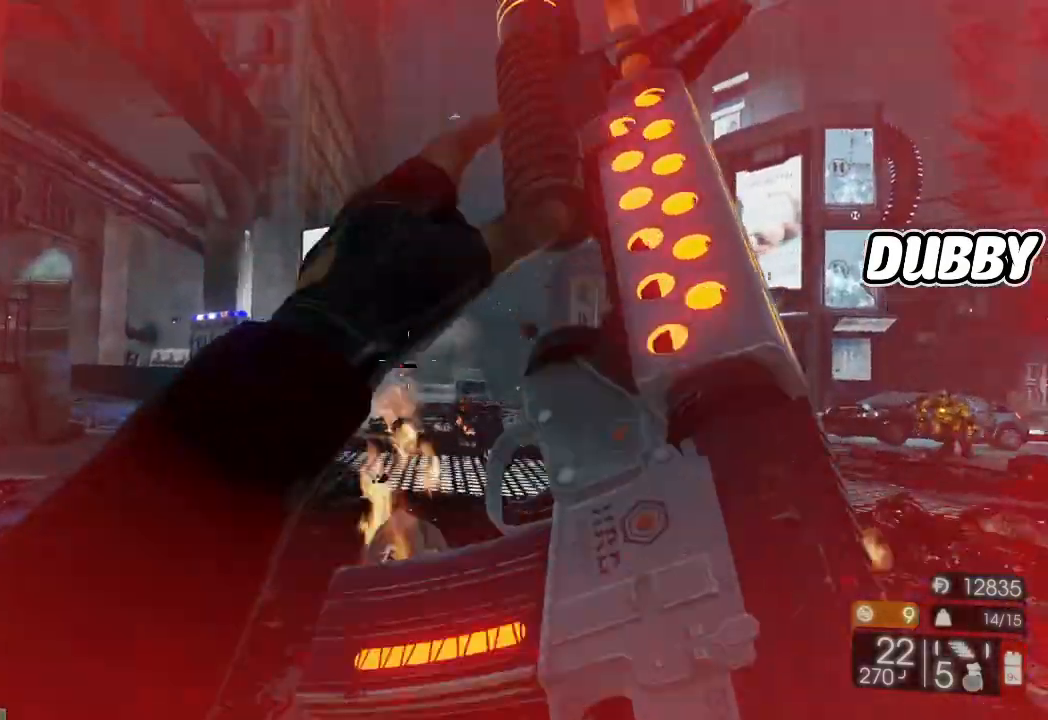
{"buttons": [], "left_stick": "down", "right_stick": "right", "events": [[433, "right_stick", "right"], [483, "left_stick", "down"]]}
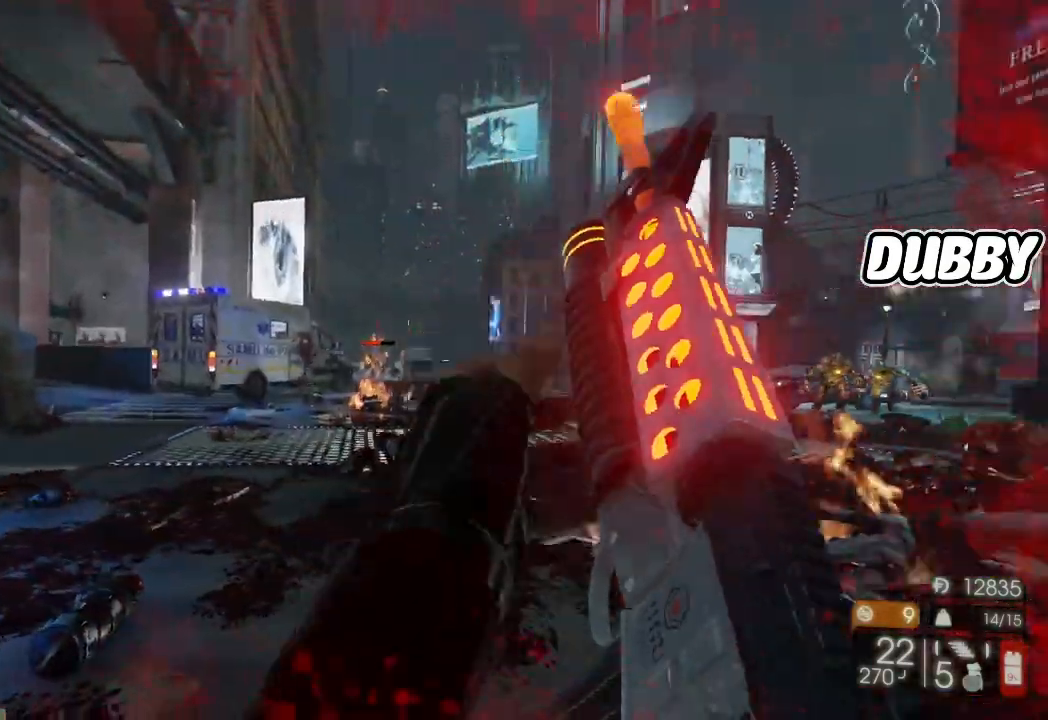
{"buttons": [], "left_stick": "down", "right_stick": "center", "events": [[50, "right_stick", "center"], [267, "left_stick", "down-left"], [467, "left_stick", "down"]]}
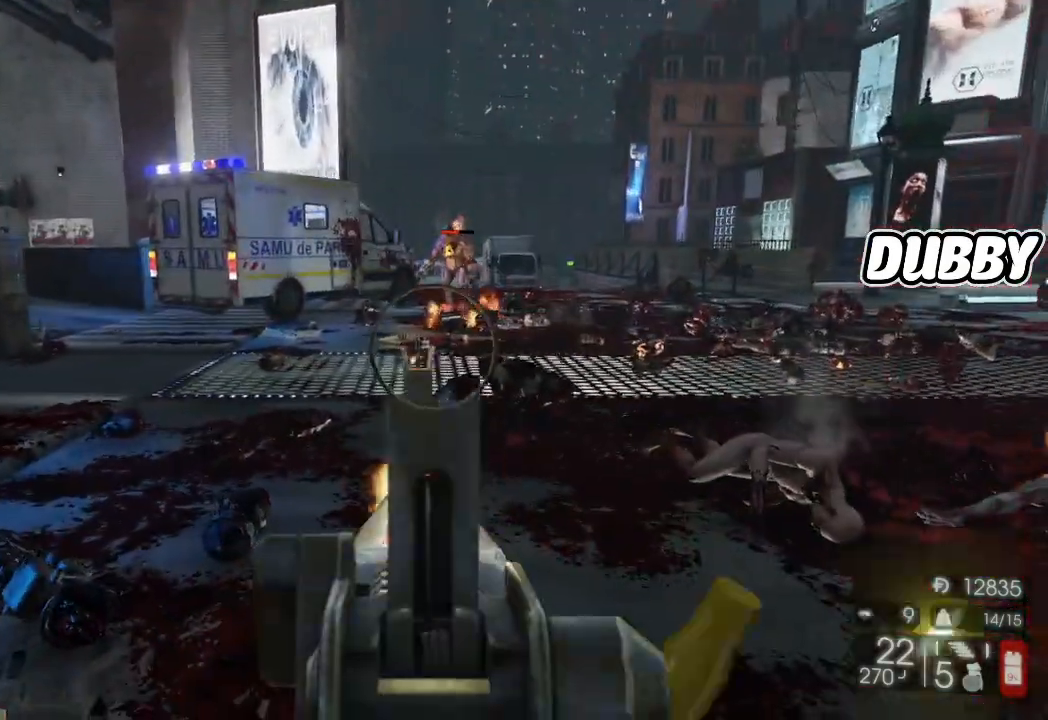
{"buttons": [], "left_stick": "down", "right_stick": "down-left", "events": [[67, "right_stick", "right"], [217, "right_stick", "center"], [317, "left_stick", "down-left"], [383, "right_stick", "left"], [433, "left_stick", "down"], [433, "right_stick", "down-left"]]}
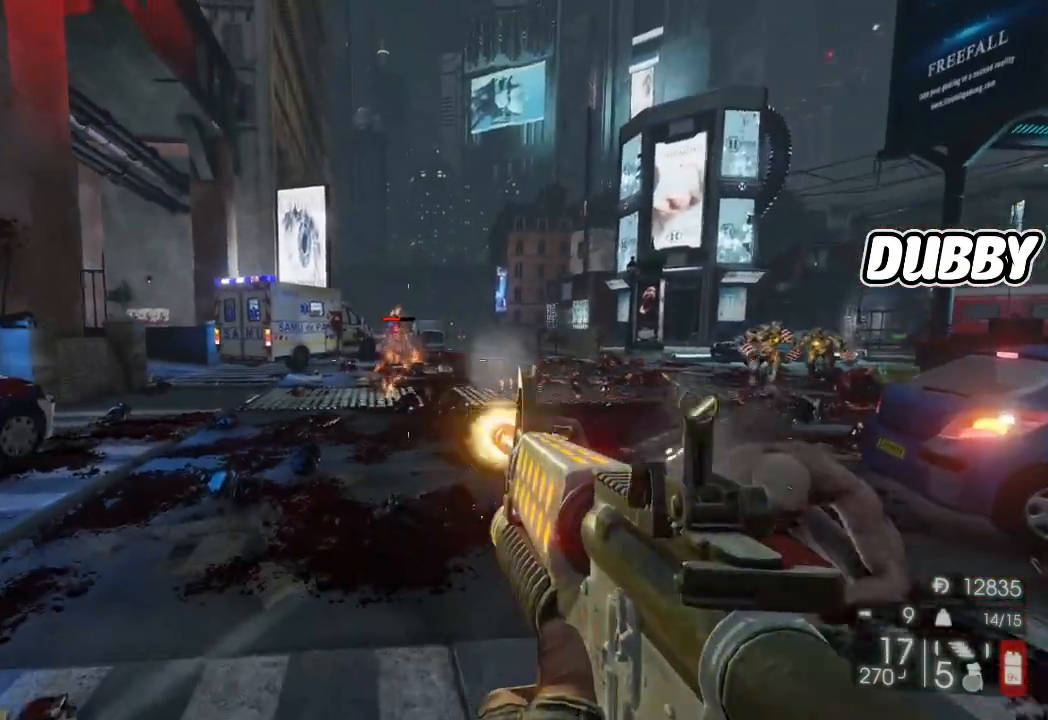
{"buttons": [], "left_stick": "center", "right_stick": "center"}
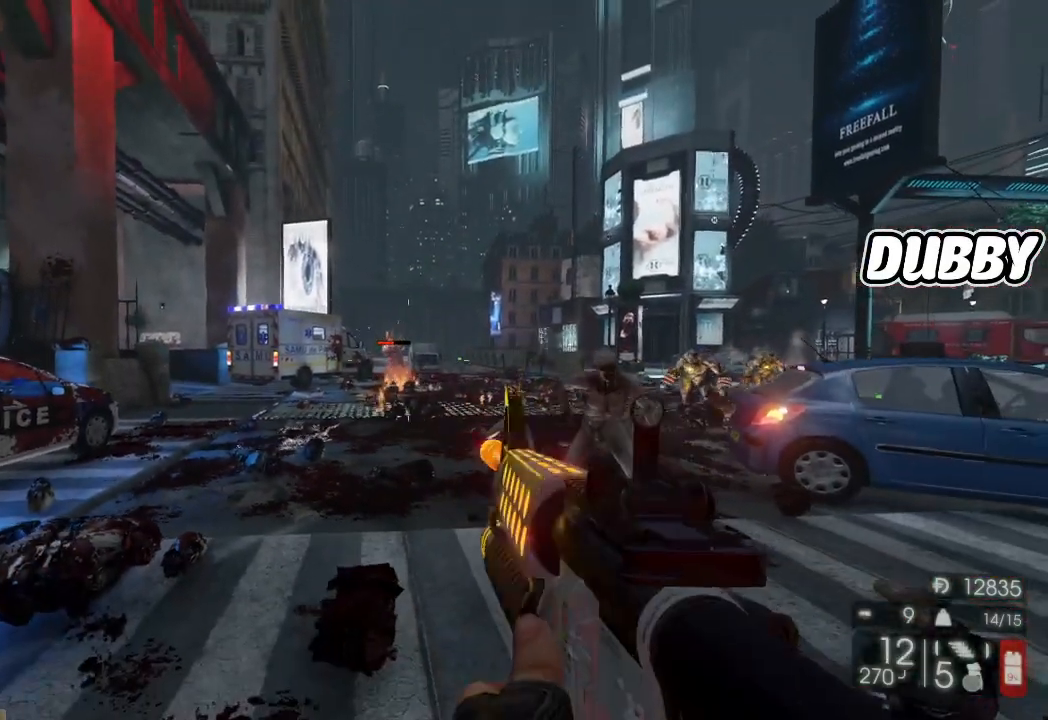
{"buttons": [], "left_stick": "center", "right_stick": "center", "events": [[50, "START", "down"], [150, "START", "up"]]}
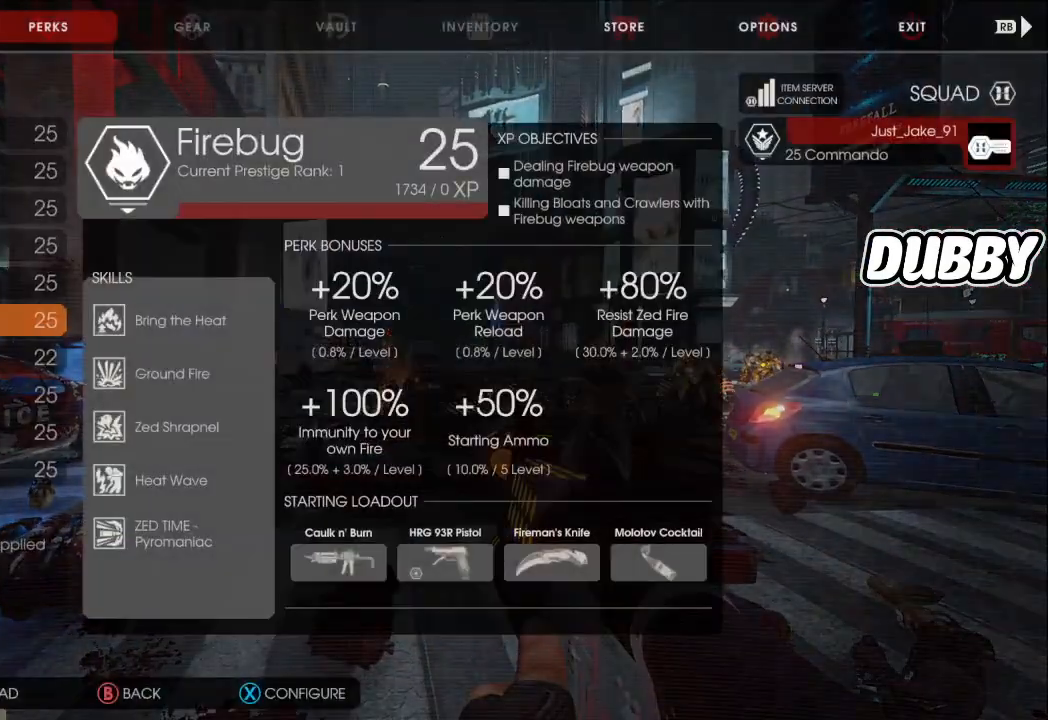
{"buttons": [], "left_stick": "center", "right_stick": "center", "events": [[367, "DPAD_DOWN", "down"], [467, "DPAD_DOWN", "up"]]}
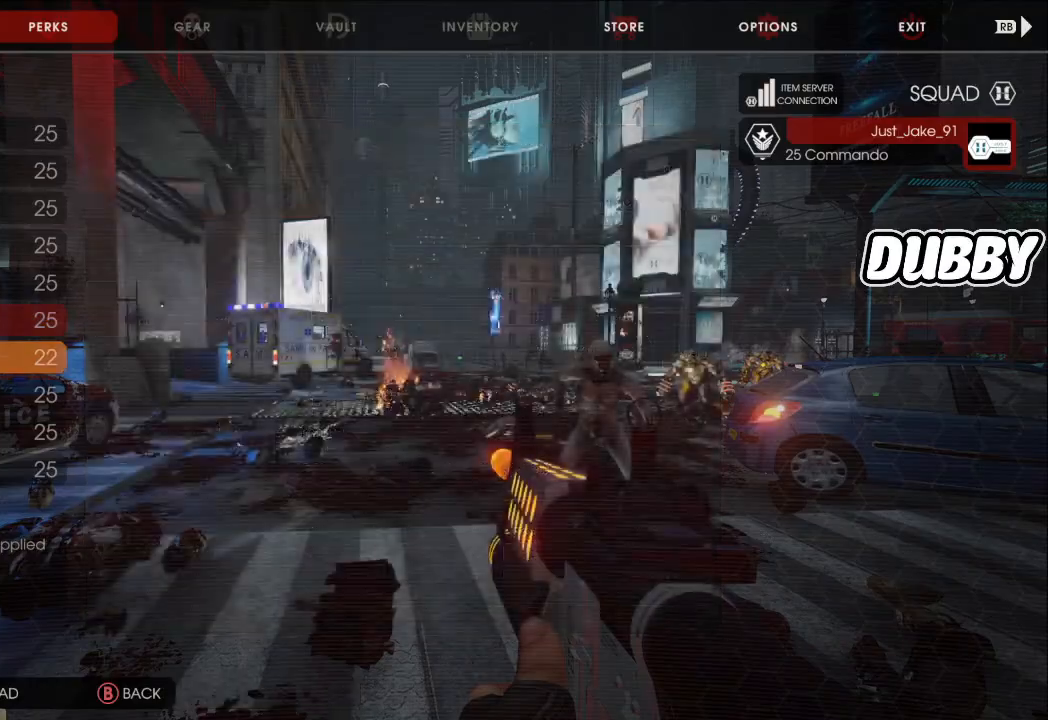
{"buttons": [], "left_stick": "center", "right_stick": "center", "events": [[117, "DPAD_UP", "down"], [200, "DPAD_UP", "up"], [333, "A", "down"], [483, "A", "up"]]}
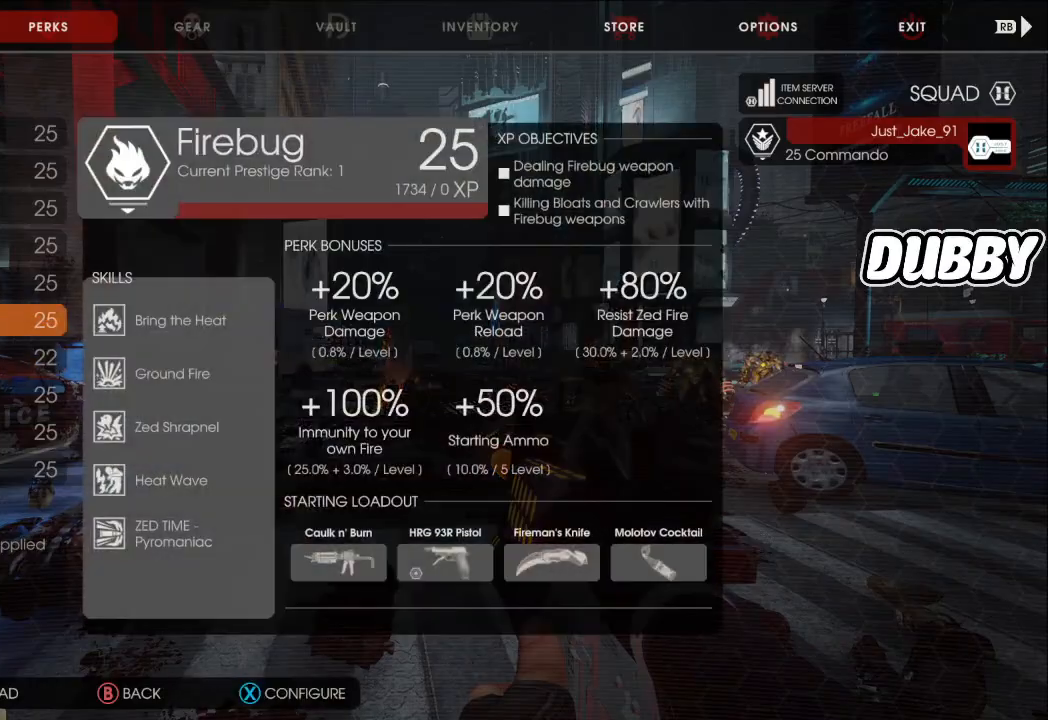
{"buttons": ["A"], "left_stick": "center", "right_stick": "center", "events": [[283, "A", "down"], [400, "A", "up"], [450, "A", "down"]]}
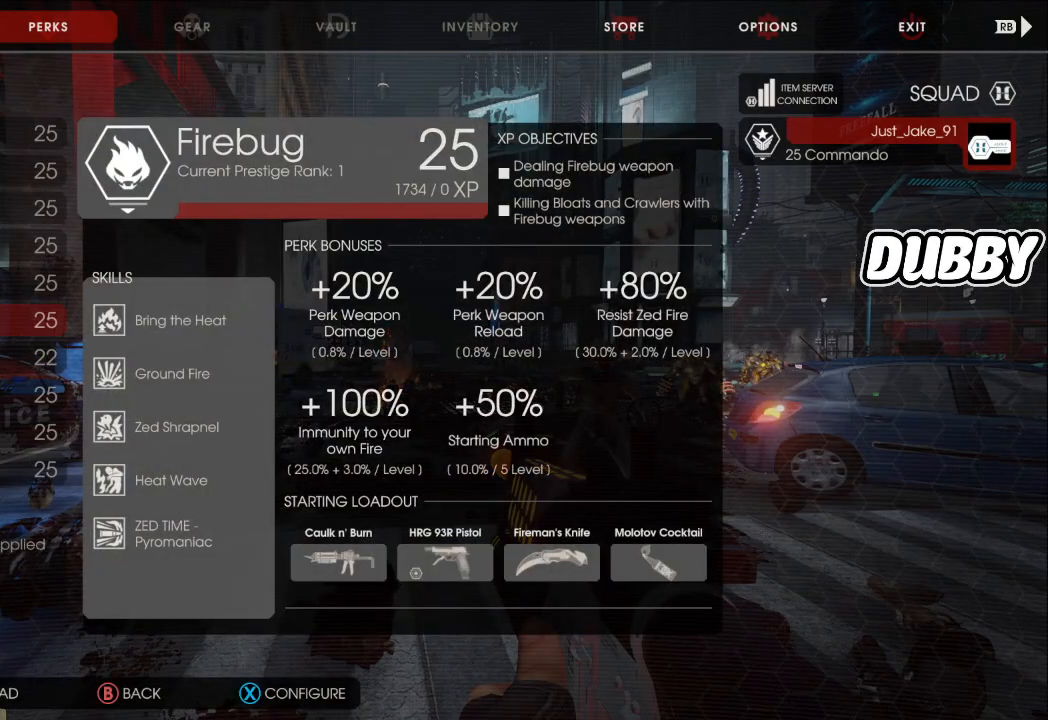
{"buttons": ["B"], "left_stick": "center", "right_stick": "center", "events": [[50, "A", "up"], [150, "A", "down"], [217, "A", "up"], [450, "B", "down"]]}
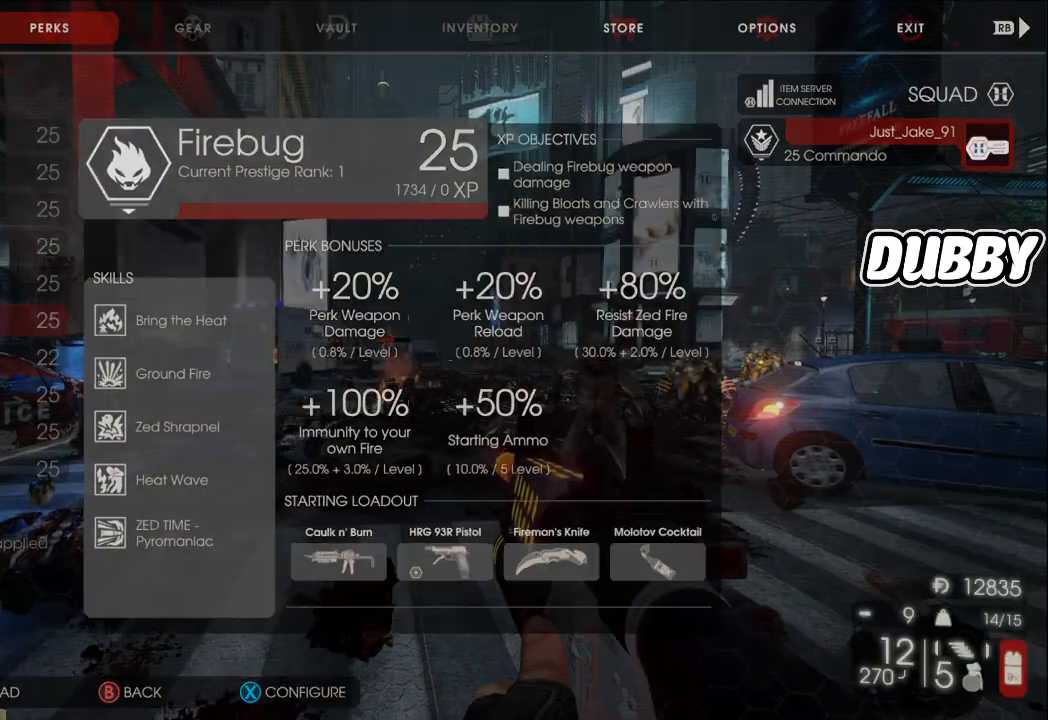
{"buttons": [], "left_stick": "down-right", "right_stick": "center", "events": [[33, "B", "up"], [100, "left_stick", "right"], [283, "right_stick", "down"], [417, "right_stick", "center"], [450, "left_stick", "down-right"]]}
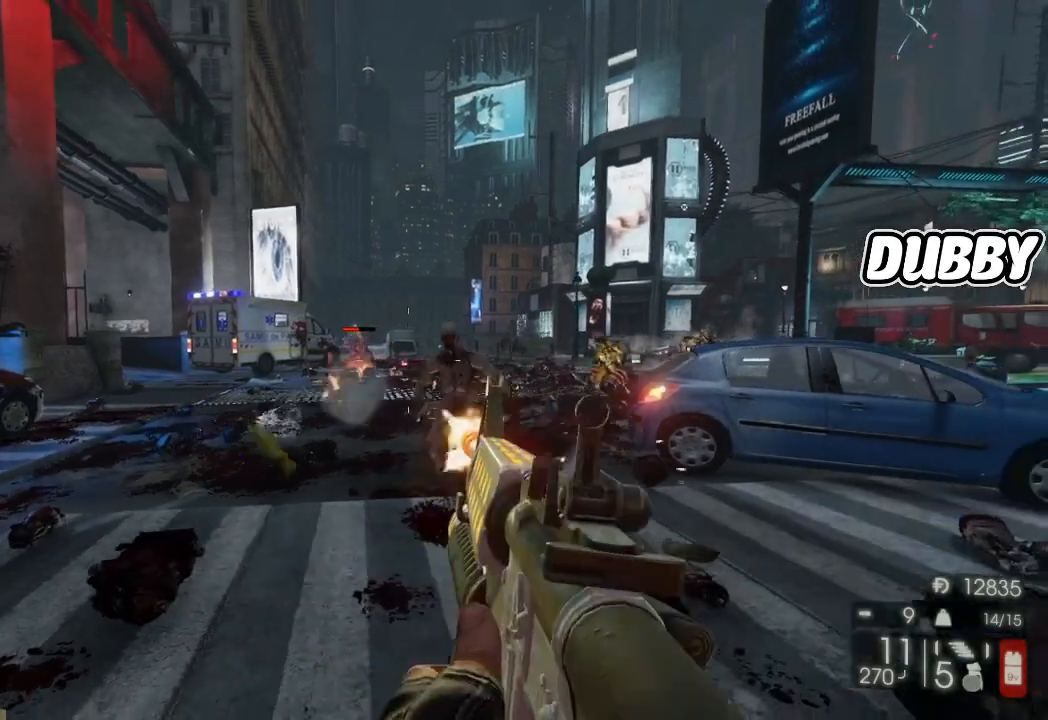
{"buttons": [], "left_stick": "center", "right_stick": "down"}
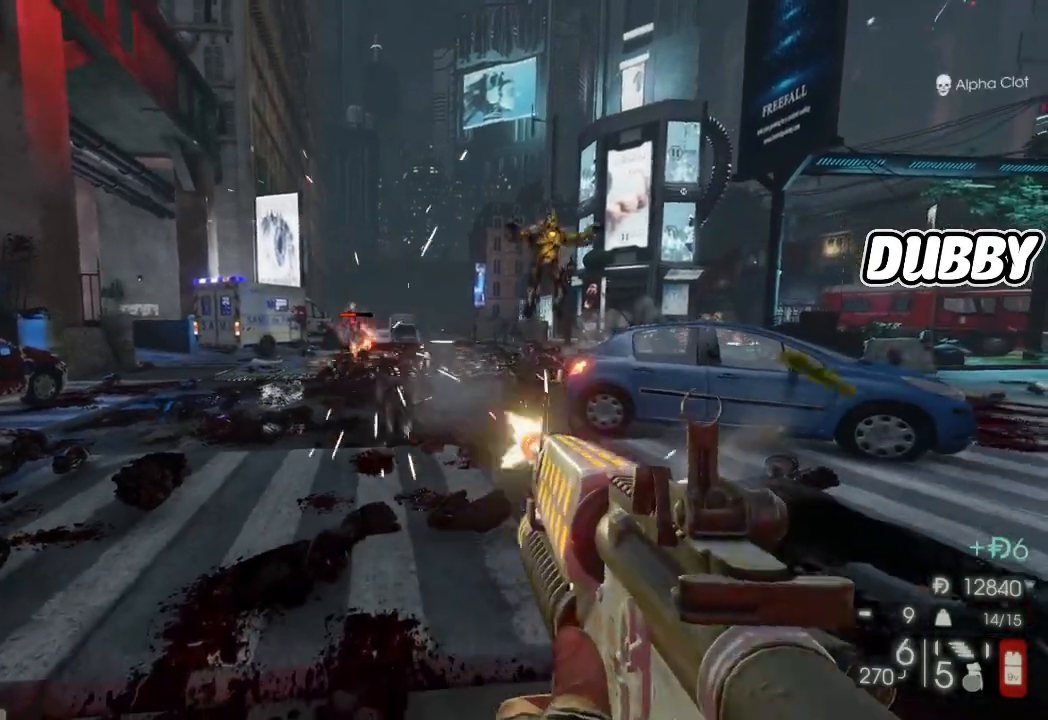
{"buttons": [], "left_stick": "up", "right_stick": "center"}
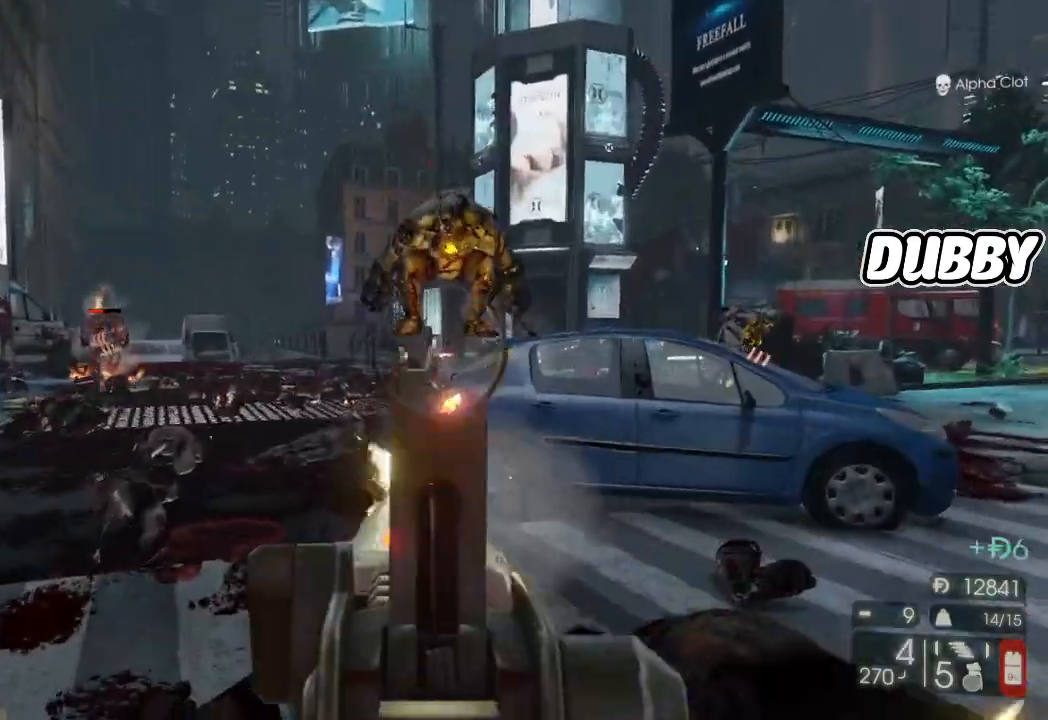
{"buttons": [], "left_stick": "down", "right_stick": "left"}
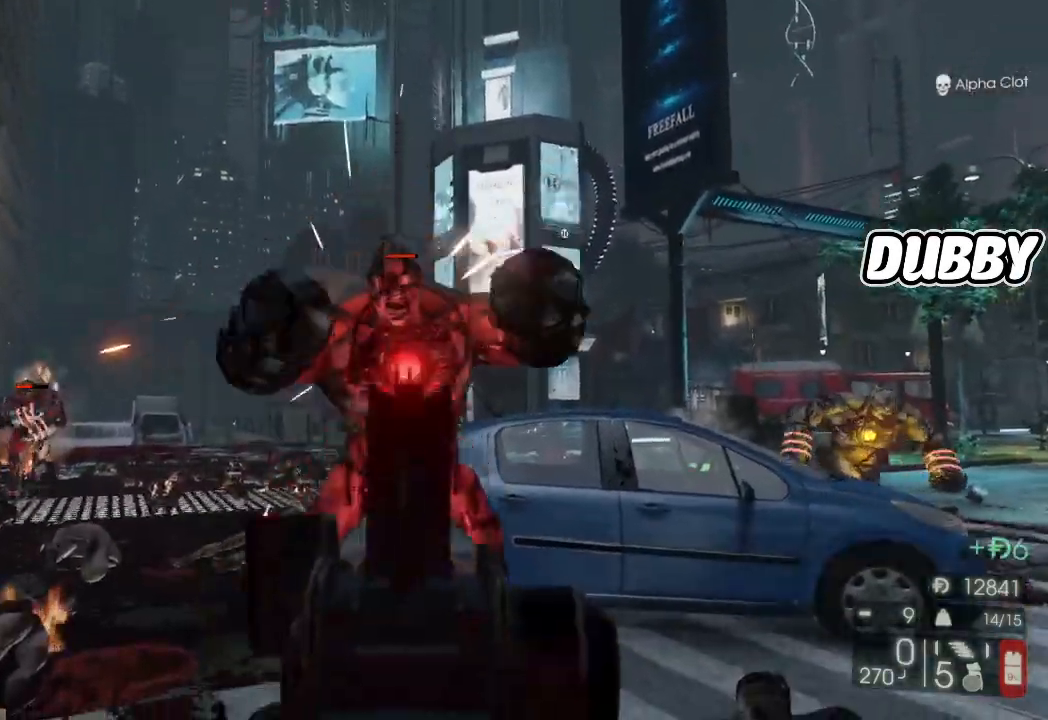
{"buttons": [], "left_stick": "right", "right_stick": "right"}
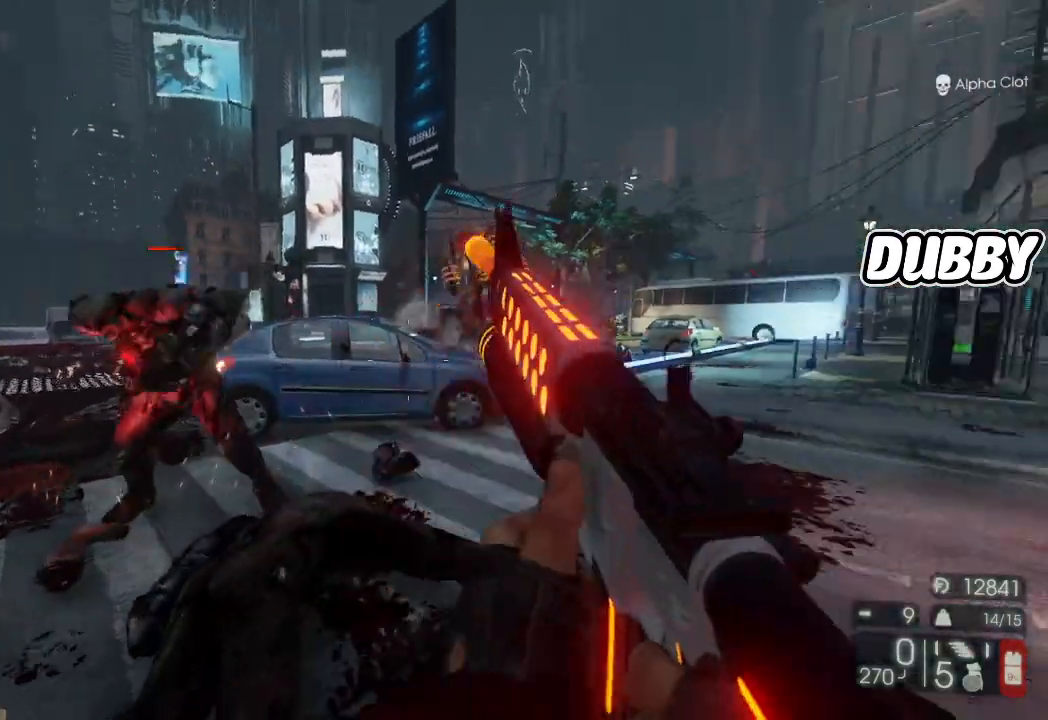
{"buttons": [], "left_stick": "up", "right_stick": "center", "events": [[33, "left_stick", "up-right"], [167, "right_stick", "center"], [267, "left_stick", "up"]]}
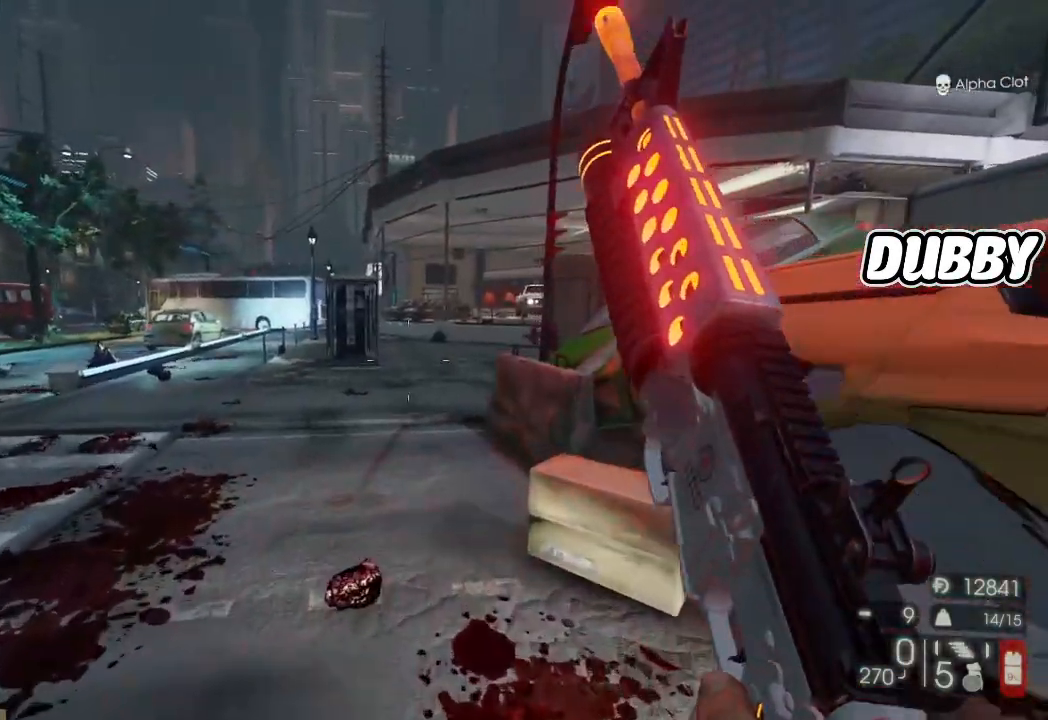
{"buttons": [], "left_stick": "up", "right_stick": "center"}
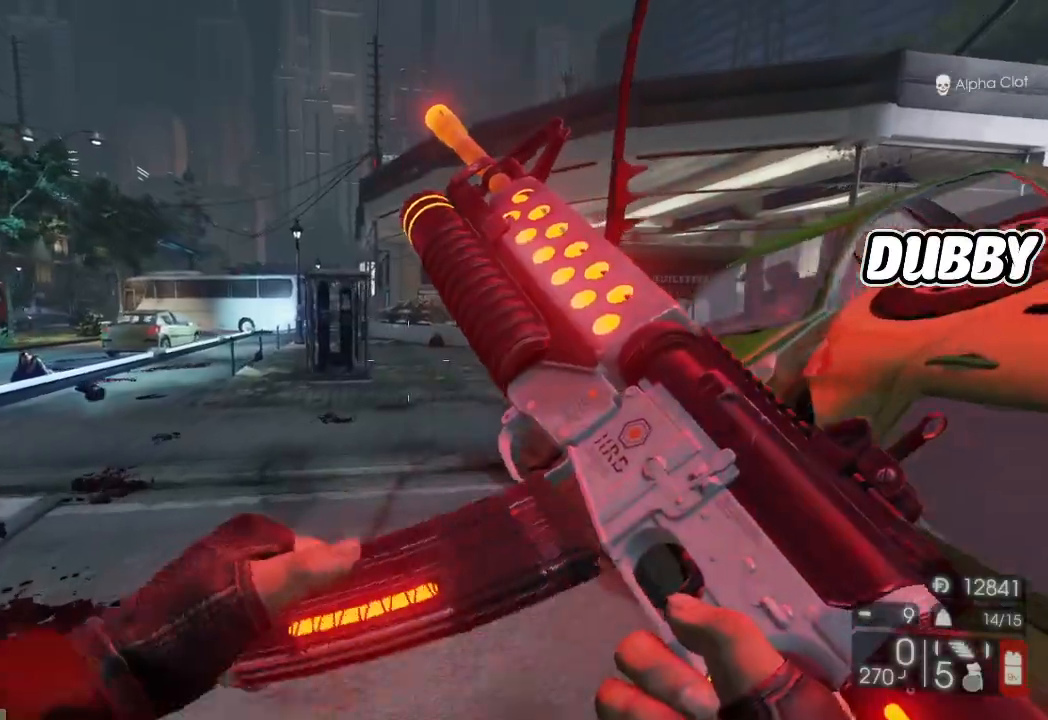
{"buttons": [], "left_stick": "up", "right_stick": "left", "events": [[467, "right_stick", "left"]]}
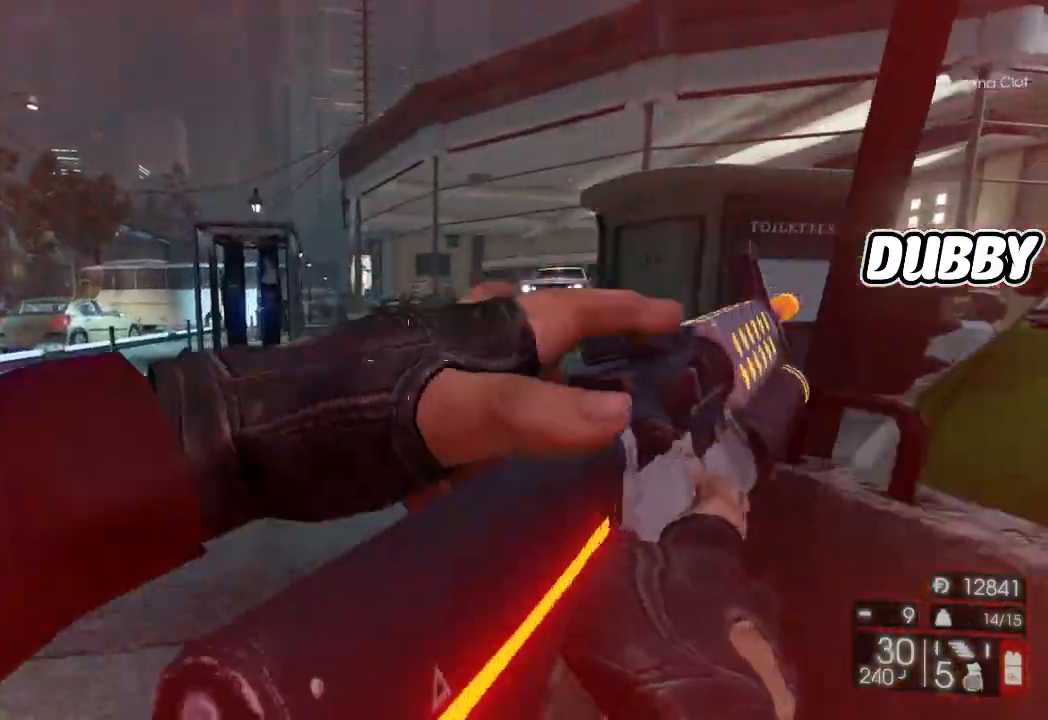
{"buttons": [], "left_stick": "down-right", "right_stick": "up-left", "events": [[267, "left_stick", "right"], [417, "left_stick", "down-right"], [483, "right_stick", "up-left"]]}
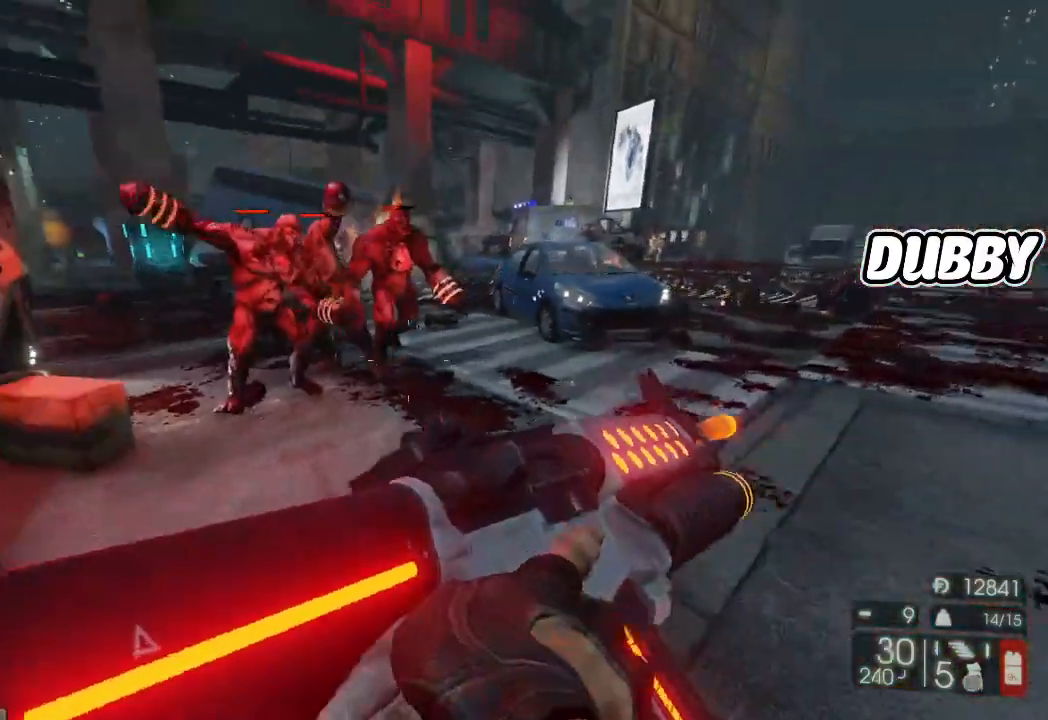
{"buttons": [], "left_stick": "down", "right_stick": "center", "events": [[133, "right_stick", "center"], [250, "left_stick", "down"], [267, "right_stick", "up-left"], [400, "right_stick", "center"]]}
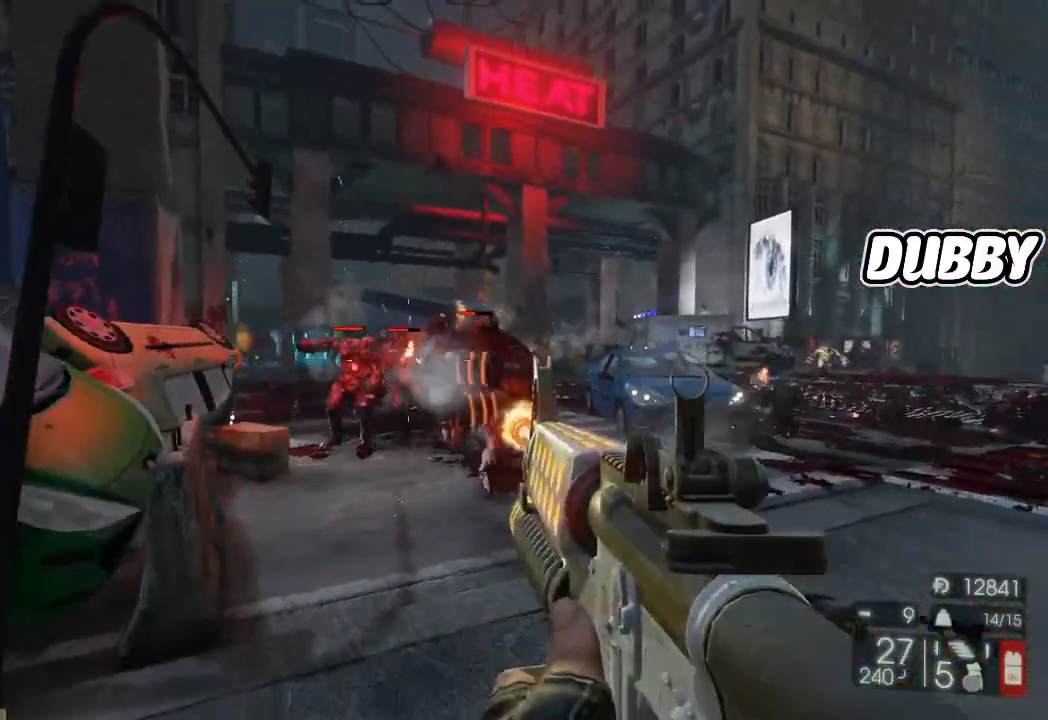
{"buttons": [], "left_stick": "down-right", "right_stick": "center"}
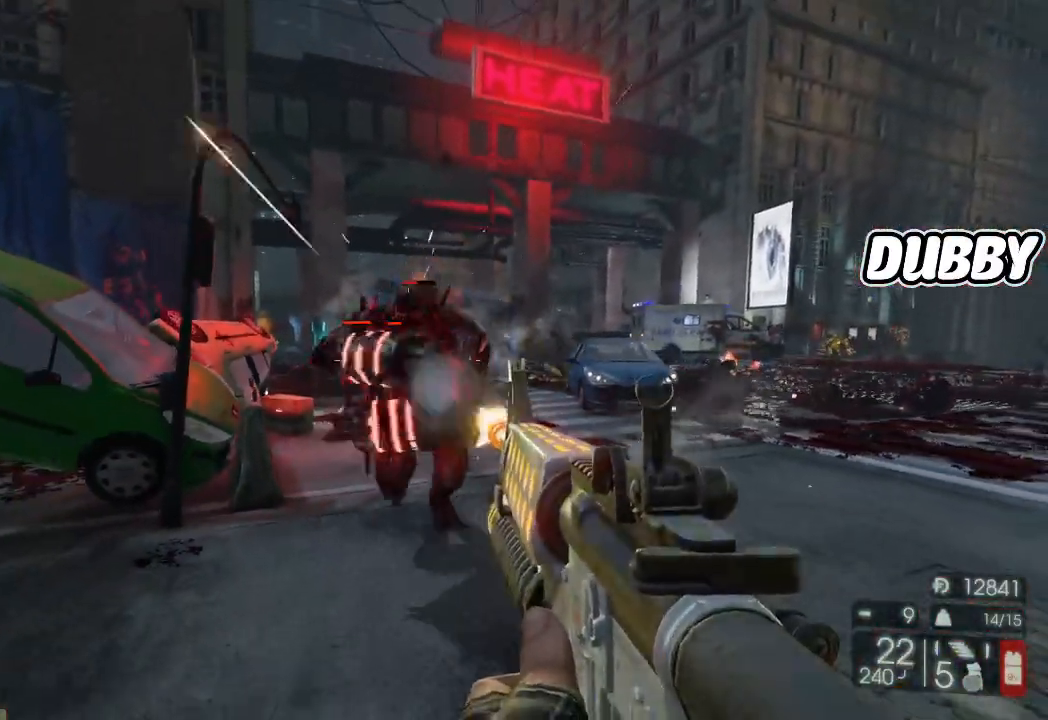
{"buttons": [], "left_stick": "down-right", "right_stick": "down"}
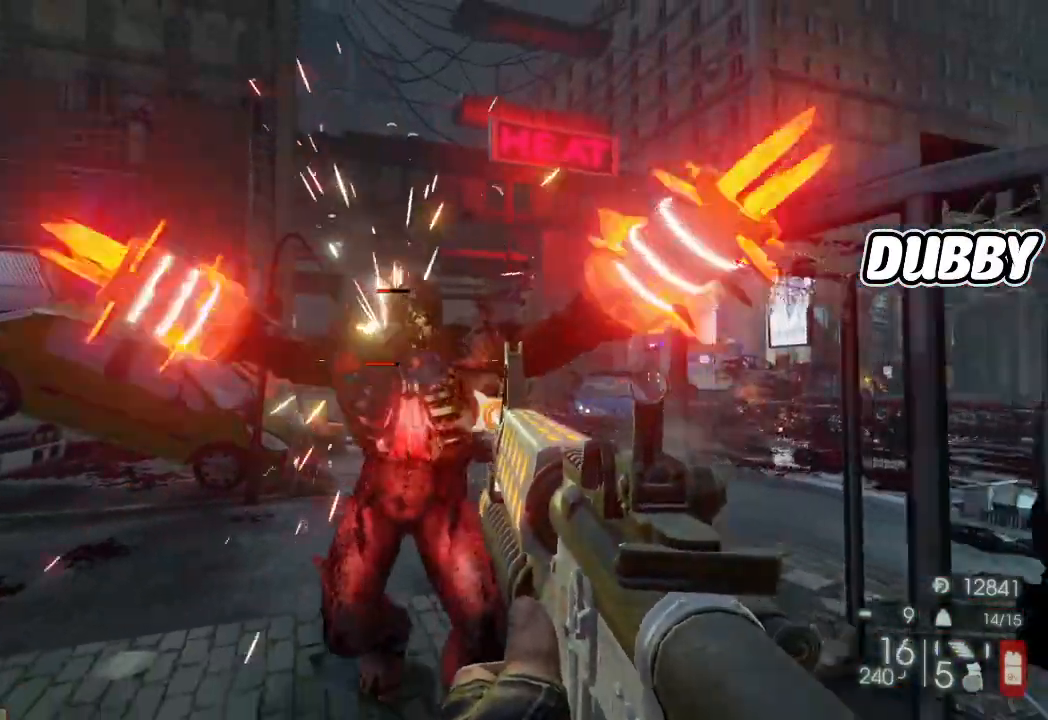
{"buttons": [], "left_stick": "down", "right_stick": "up"}
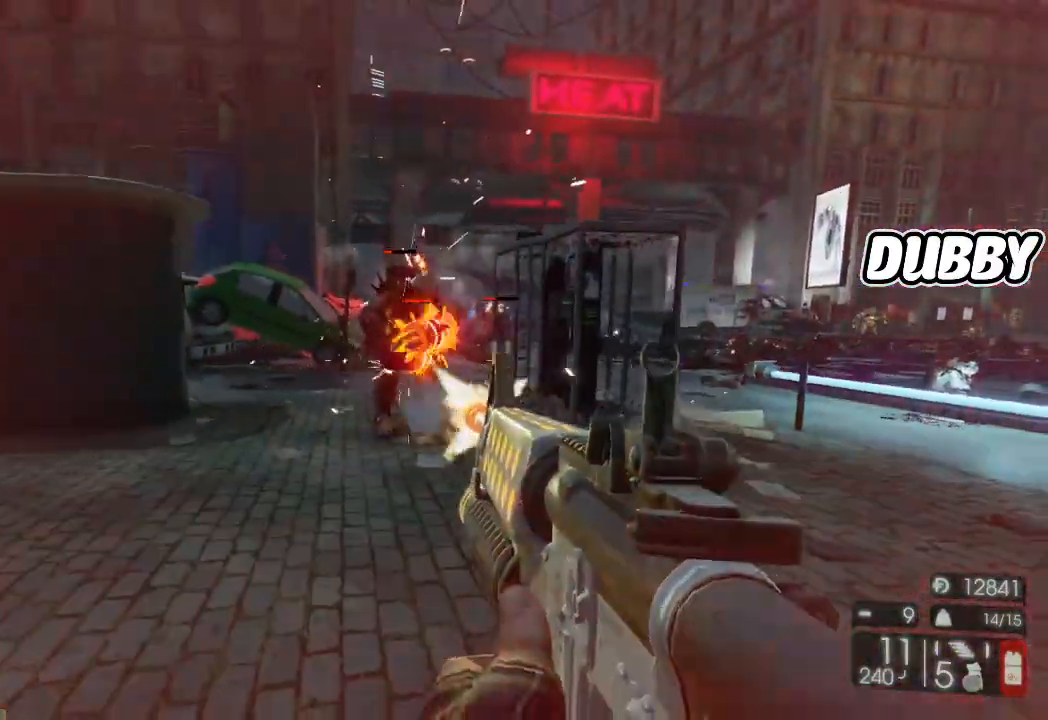
{"buttons": [], "left_stick": "center", "right_stick": "center", "events": [[67, "right_stick", "center"], [233, "left_stick", "center"], [283, "right_stick", "down"], [450, "right_stick", "center"]]}